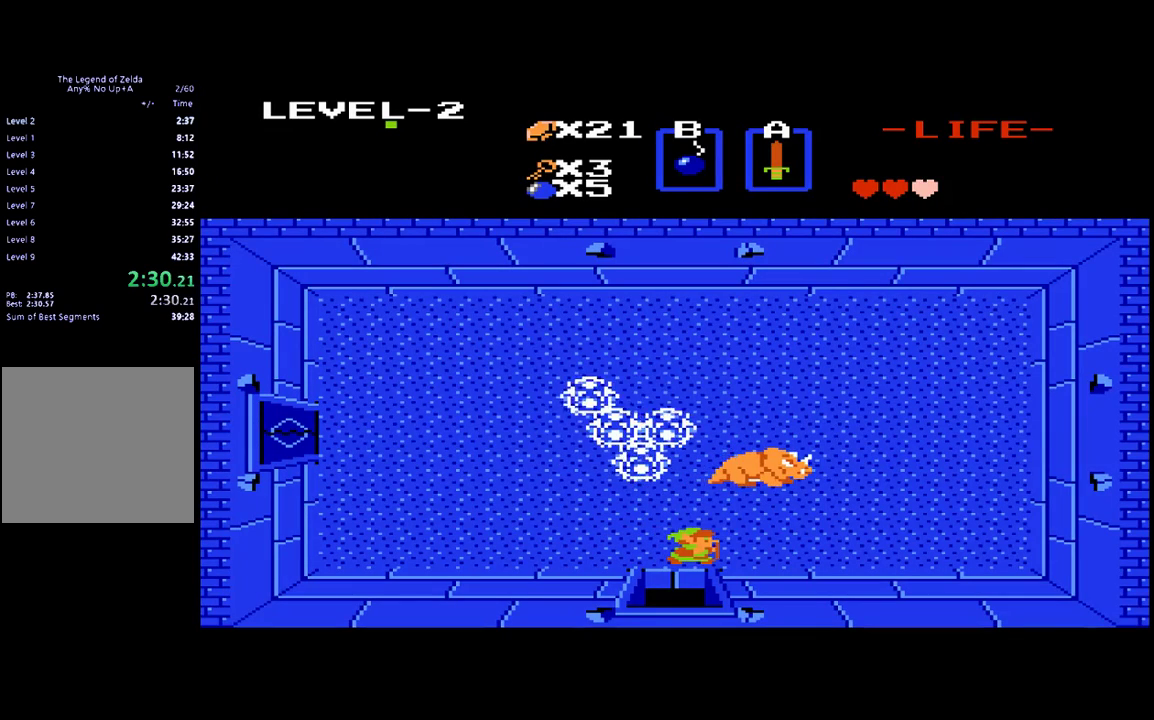
Gameplay with a controller (Xbox layout); each line is a JSON object with the inputs held at the frame after it. "events" lists button and stick changes between this image and that frame as [ms after this image, input, new state], when the widget could be followed in between. Not read: L3 R3 left_stick right_stick.
{"buttons": [], "events": [[17, "DPAD_RIGHT", "up"], [17, "DPAD_UP", "down"], [250, "DPAD_UP", "up"]]}
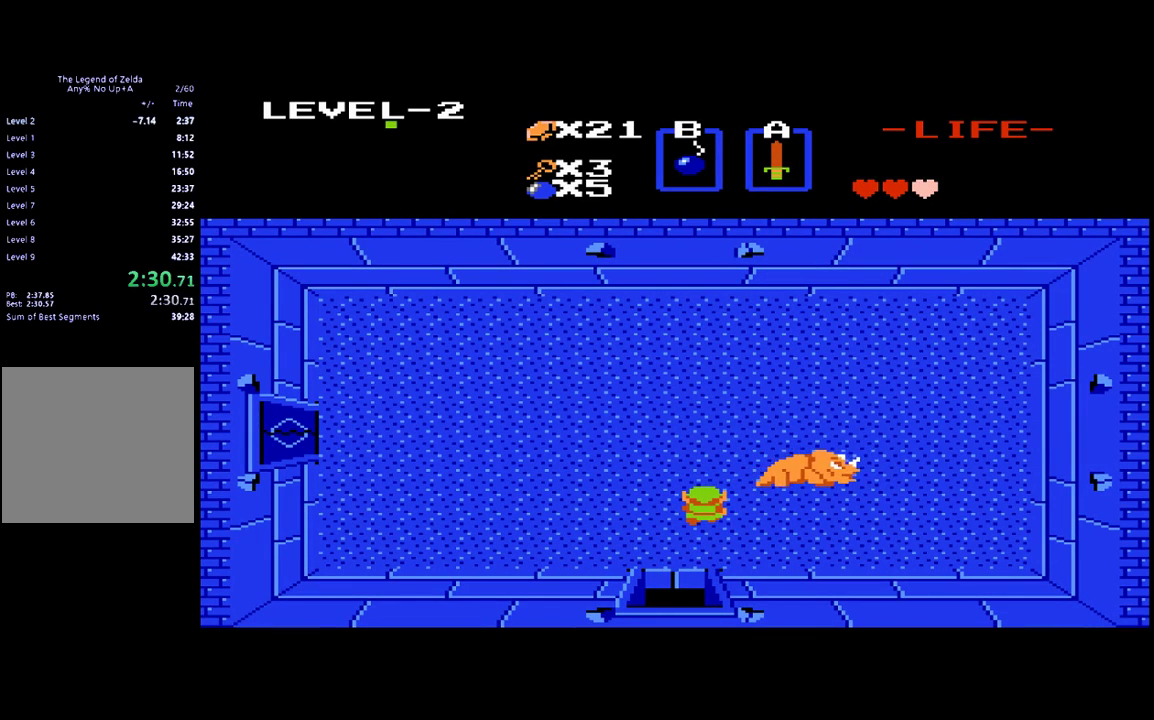
{"buttons": ["DPAD_UP"], "events": [[250, "DPAD_UP", "down"]]}
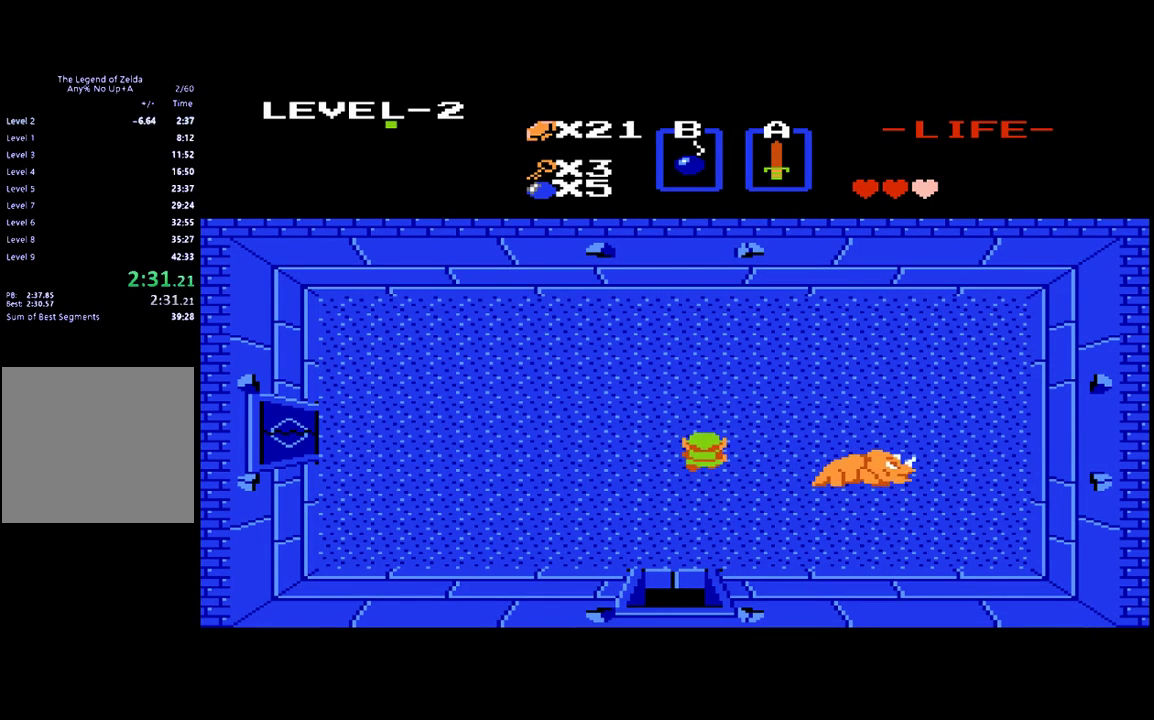
{"buttons": ["DPAD_RIGHT"], "events": [[283, "DPAD_RIGHT", "down"], [317, "DPAD_UP", "up"]]}
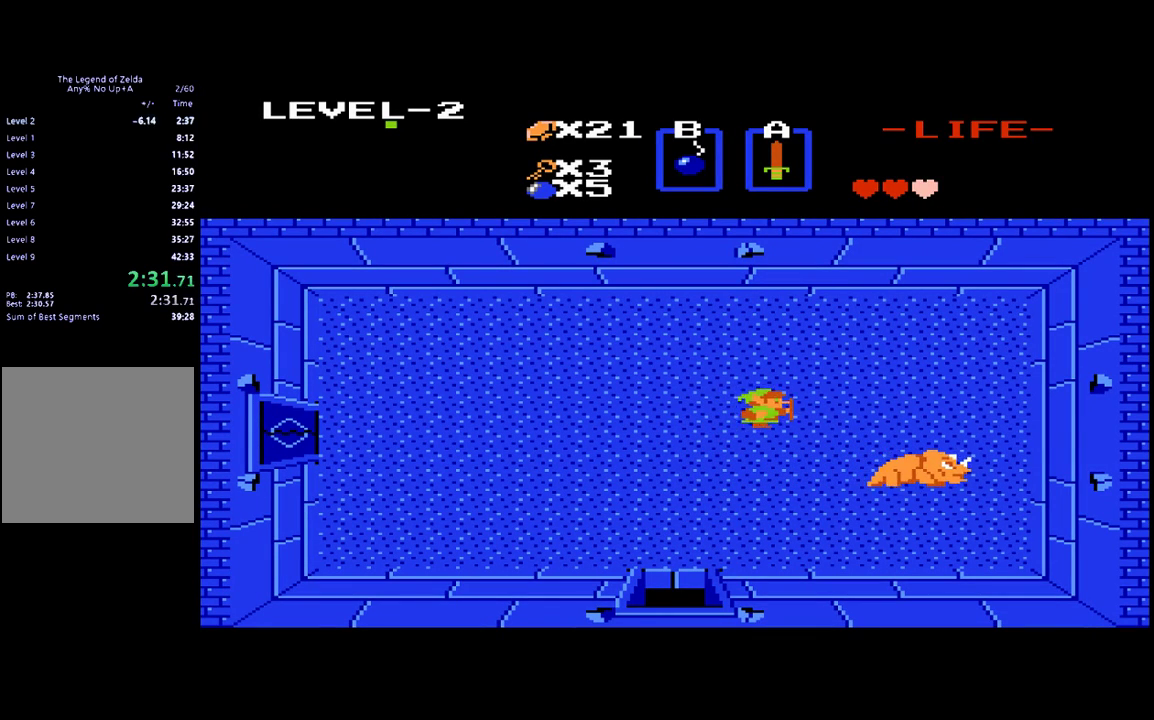
{"buttons": ["DPAD_RIGHT"], "events": [[250, "DPAD_RIGHT", "up"], [283, "DPAD_UP", "down"], [417, "DPAD_RIGHT", "down"], [417, "DPAD_UP", "up"]]}
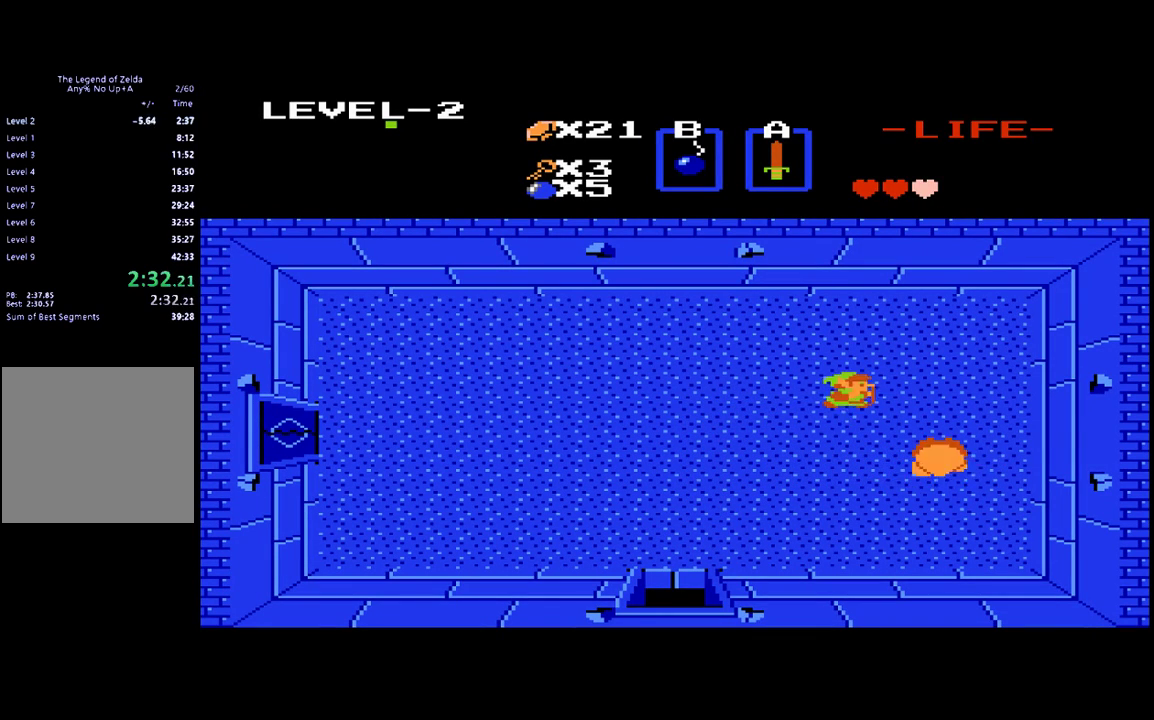
{"buttons": ["A", "DPAD_RIGHT"], "events": [[117, "DPAD_RIGHT", "up"], [250, "DPAD_LEFT", "down"], [417, "DPAD_LEFT", "up"], [417, "DPAD_RIGHT", "down"], [483, "A", "down"]]}
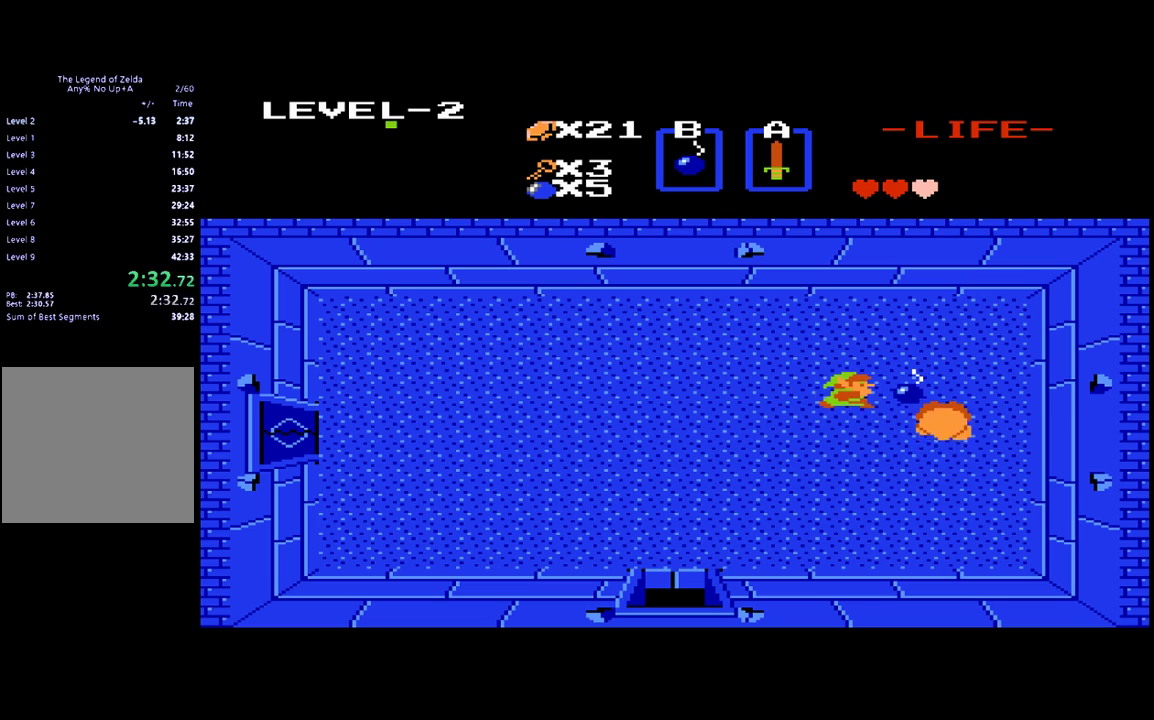
{"buttons": [], "events": [[50, "DPAD_RIGHT", "up"], [83, "A", "up"], [317, "DPAD_UP", "down"], [417, "DPAD_UP", "up"]]}
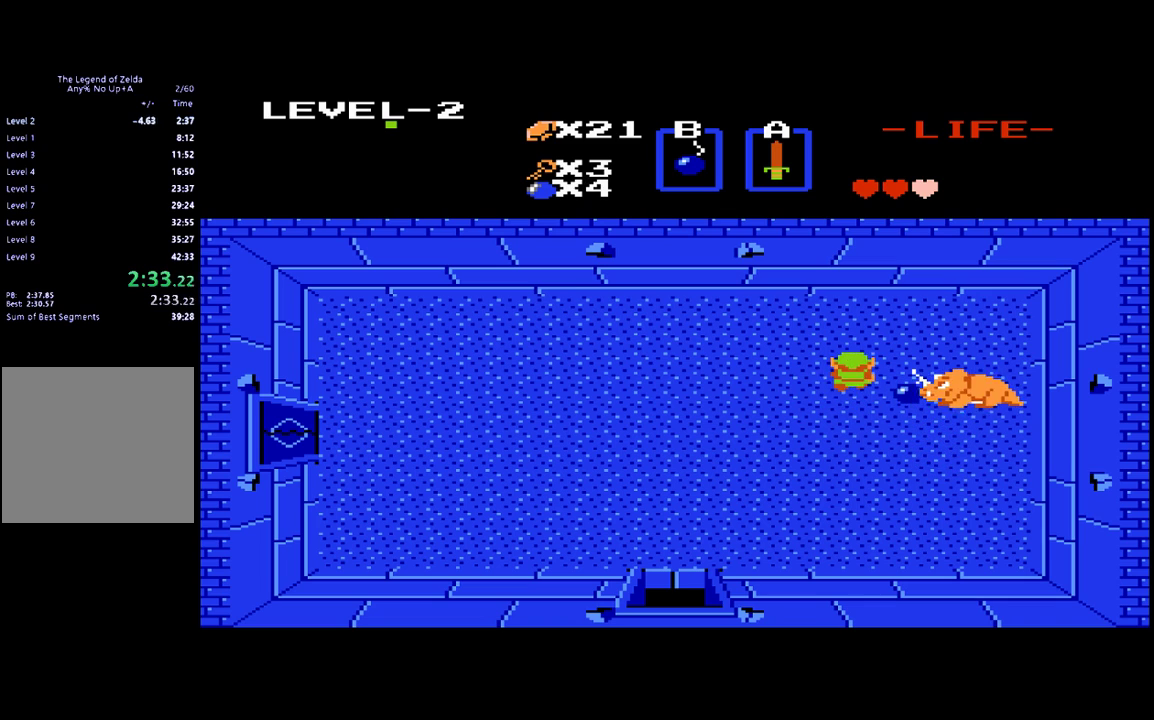
{"buttons": ["DPAD_RIGHT"], "events": [[83, "DPAD_LEFT", "down"], [250, "DPAD_LEFT", "up"], [417, "DPAD_RIGHT", "down"]]}
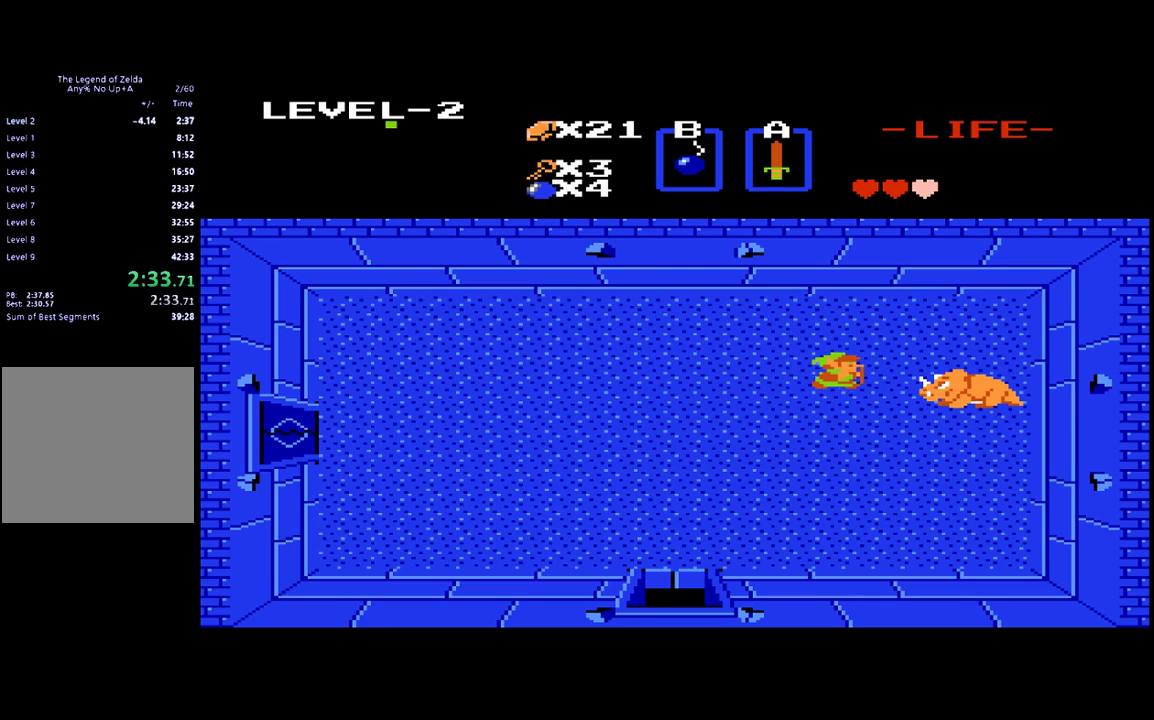
{"buttons": [], "events": [[50, "DPAD_RIGHT", "up"], [117, "DPAD_DOWN", "down"], [250, "DPAD_DOWN", "up"], [250, "DPAD_RIGHT", "down"], [317, "A", "down"], [350, "DPAD_RIGHT", "up"], [417, "A", "up"]]}
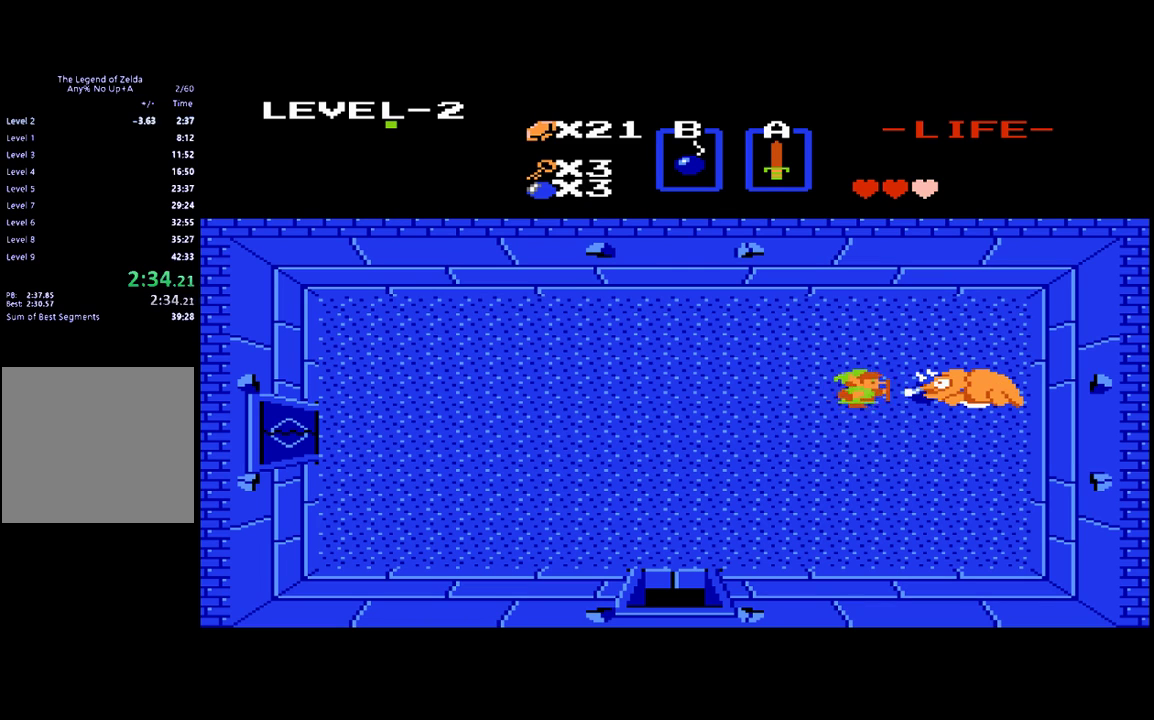
{"buttons": [], "events": [[17, "DPAD_LEFT", "down"], [117, "DPAD_LEFT", "up"], [183, "DPAD_RIGHT", "down"], [283, "DPAD_RIGHT", "up"]]}
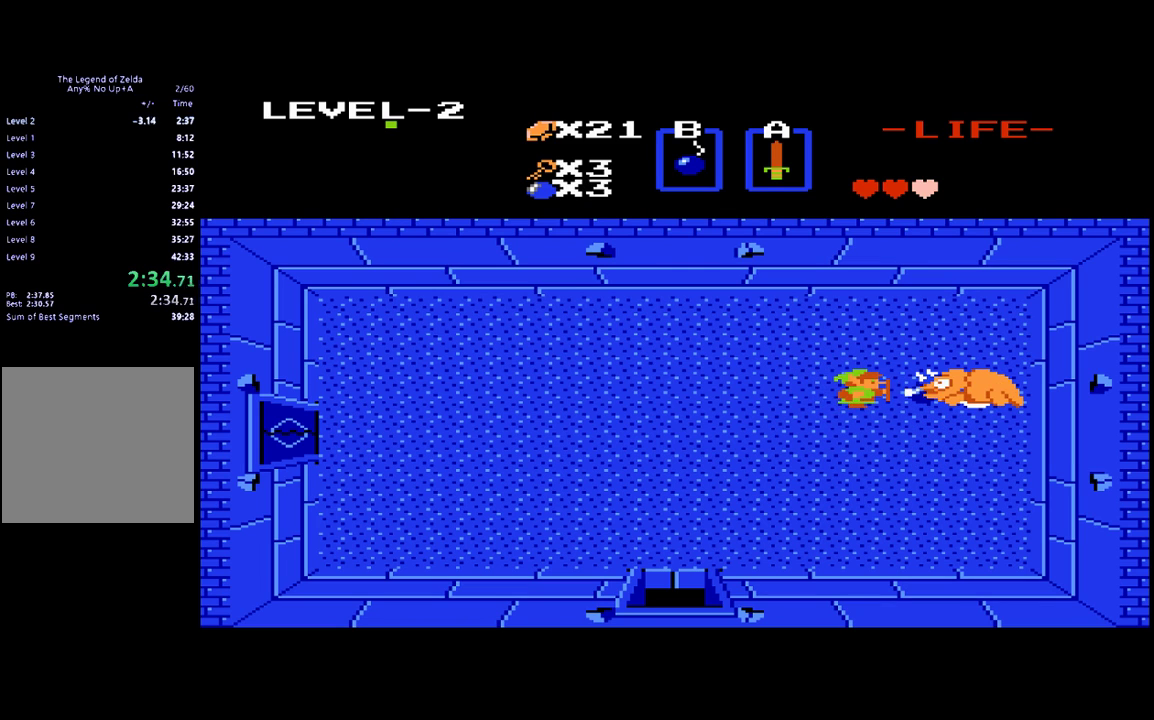
{"buttons": ["B"], "events": [[17, "B", "down"], [117, "B", "up"], [250, "B", "down"], [350, "B", "up"], [417, "B", "down"]]}
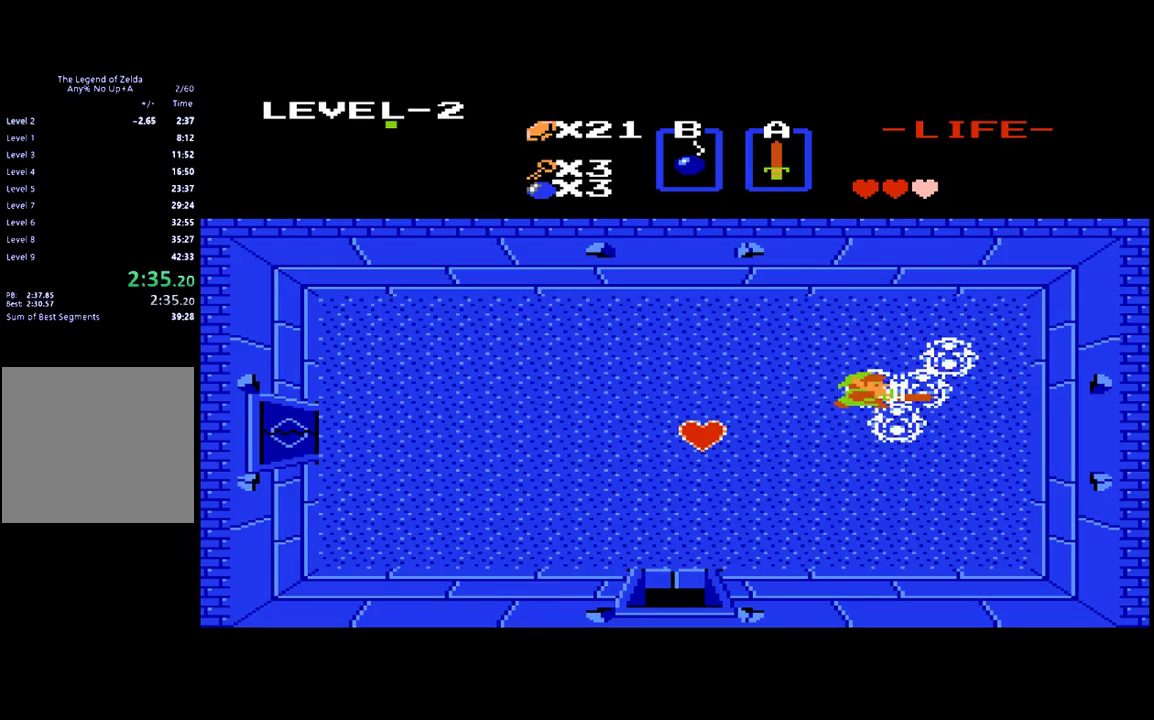
{"buttons": ["DPAD_RIGHT"], "events": [[17, "B", "up"], [83, "B", "down"], [183, "B", "up"], [383, "DPAD_RIGHT", "down"]]}
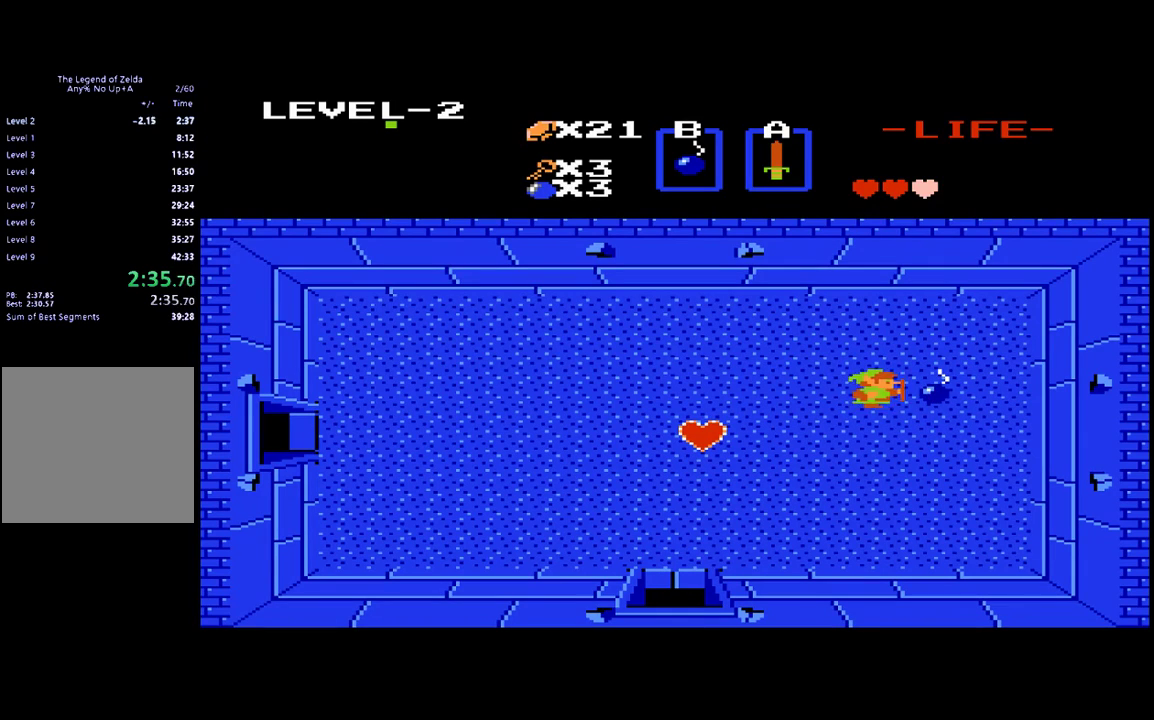
{"buttons": ["DPAD_LEFT"], "events": [[83, "DPAD_RIGHT", "up"], [283, "DPAD_RIGHT", "down"], [450, "DPAD_LEFT", "down"], [450, "DPAD_RIGHT", "up"]]}
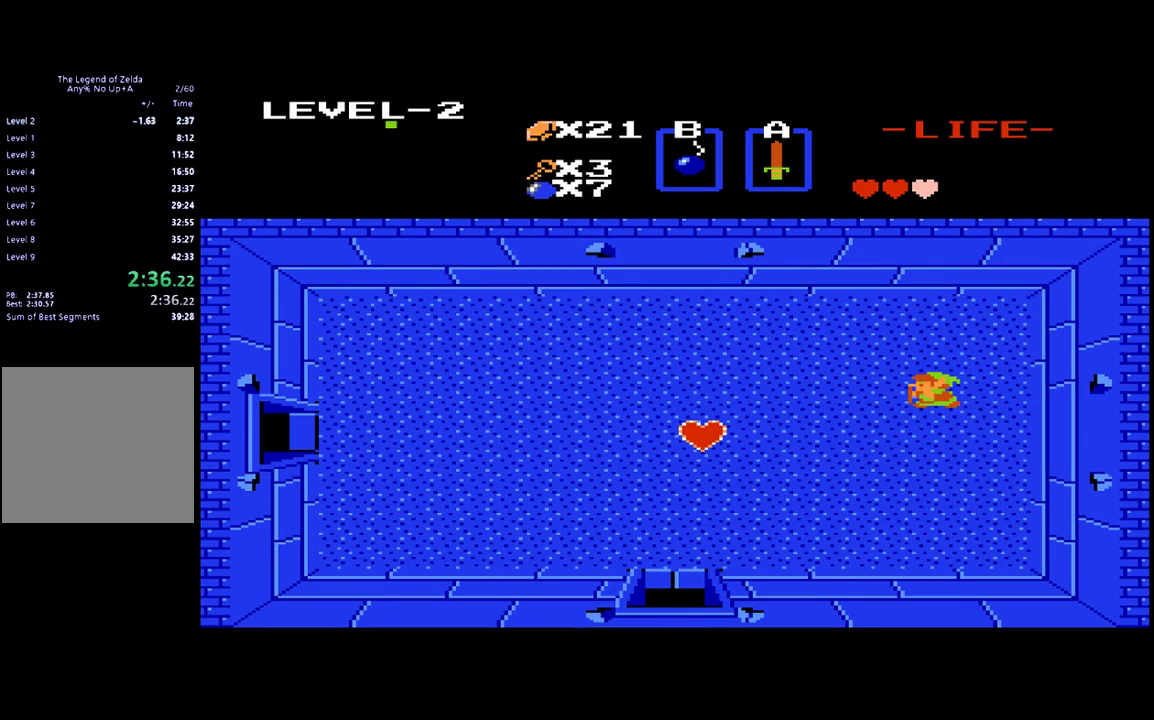
{"buttons": ["DPAD_LEFT"], "events": [[217, "DPAD_DOWN", "down"], [217, "DPAD_LEFT", "up"], [483, "DPAD_DOWN", "up"], [483, "DPAD_LEFT", "down"]]}
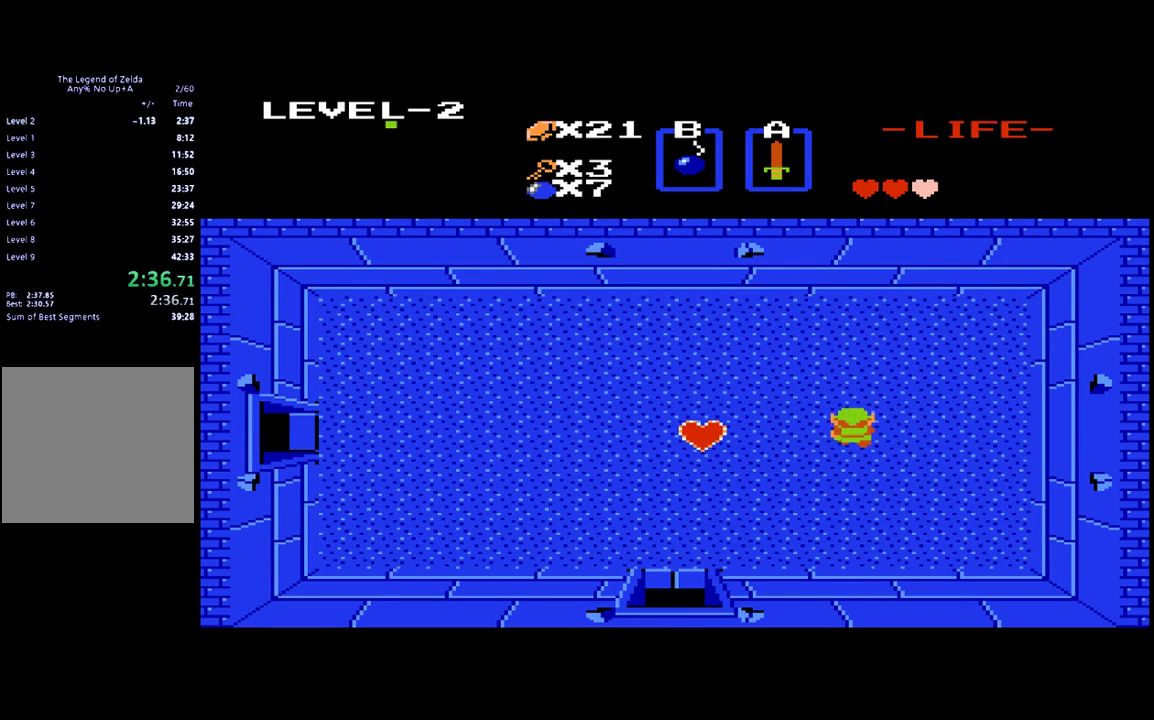
{"buttons": ["DPAD_LEFT"], "events": []}
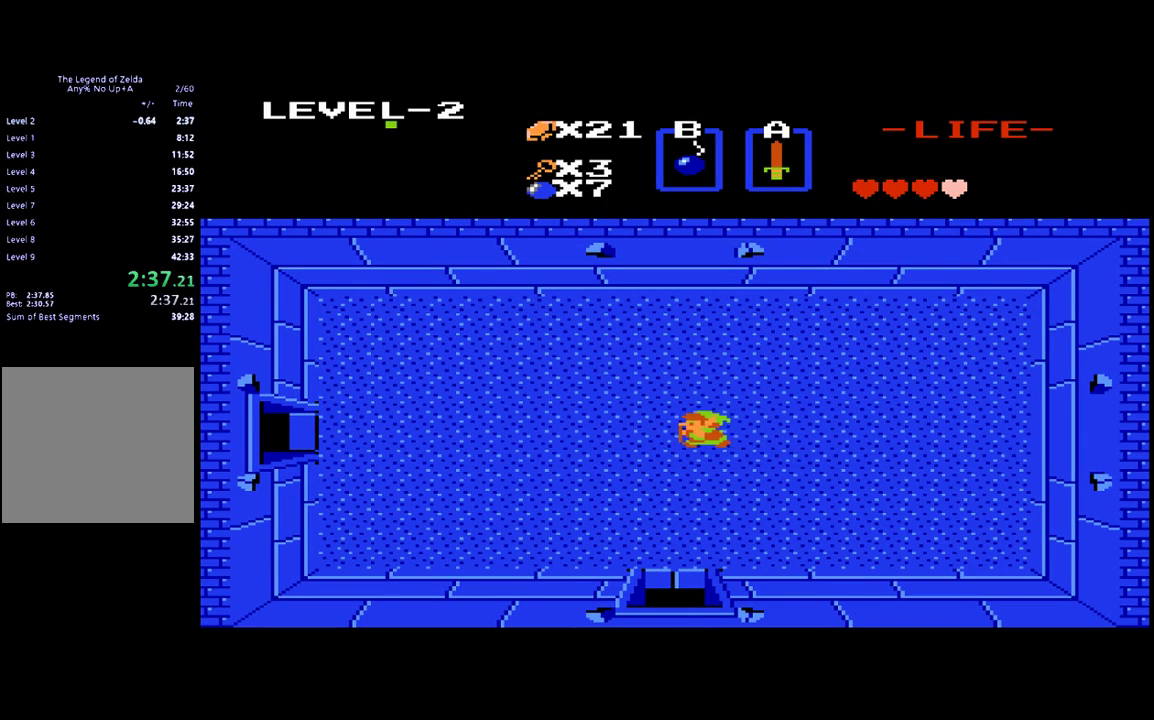
{"buttons": ["DPAD_LEFT"], "events": []}
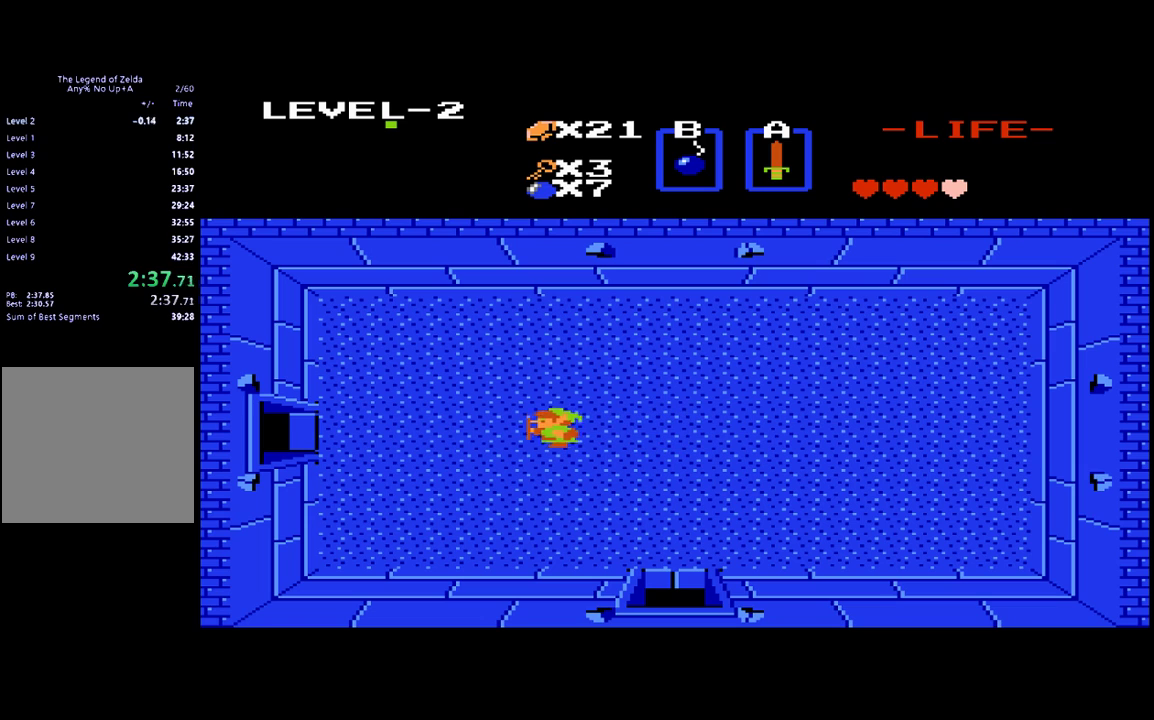
{"buttons": ["DPAD_LEFT"], "events": []}
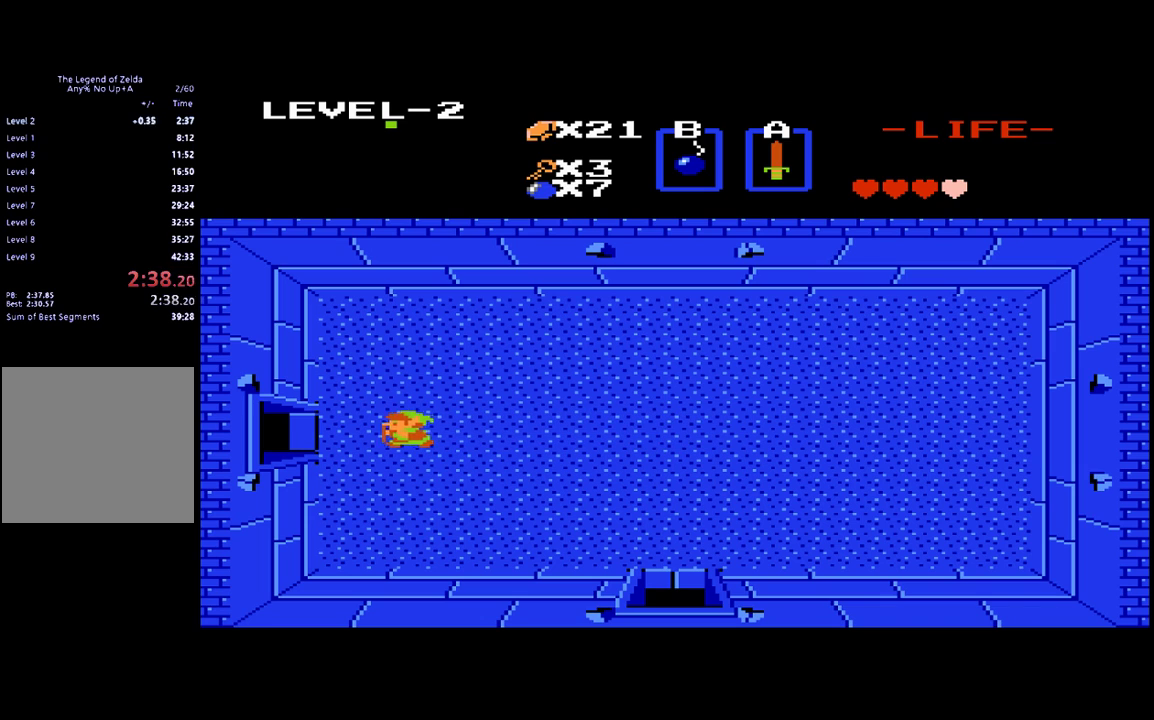
{"buttons": ["DPAD_LEFT"], "events": []}
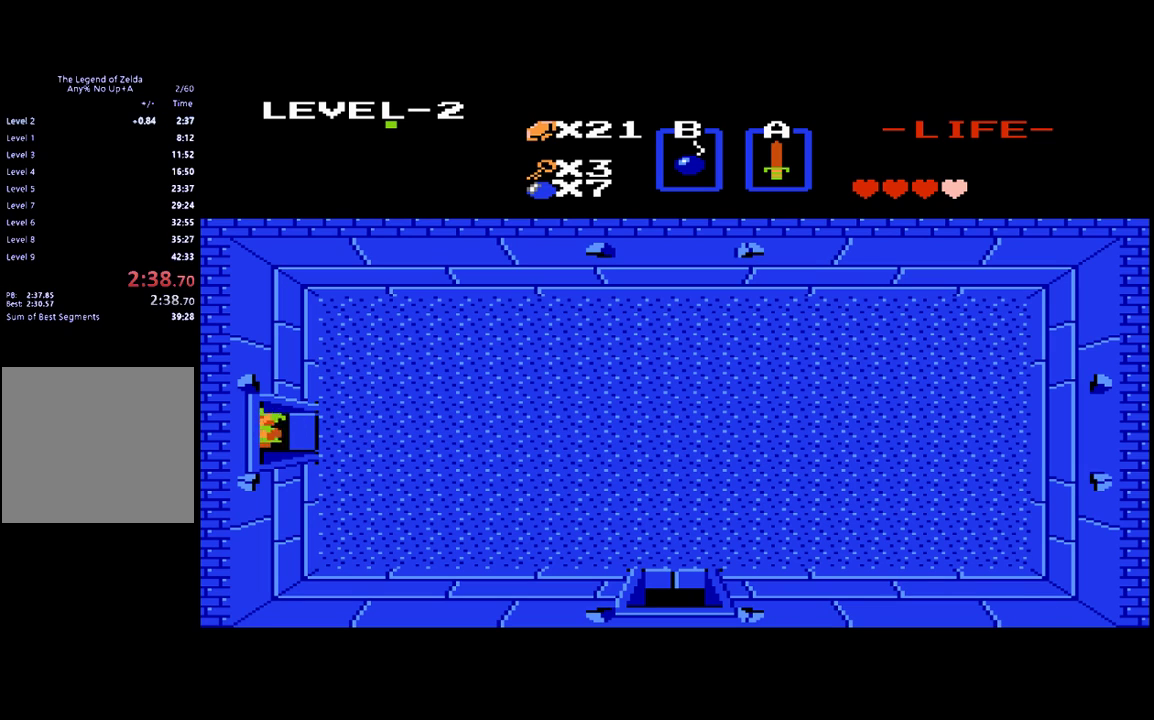
{"buttons": ["DPAD_LEFT"], "events": []}
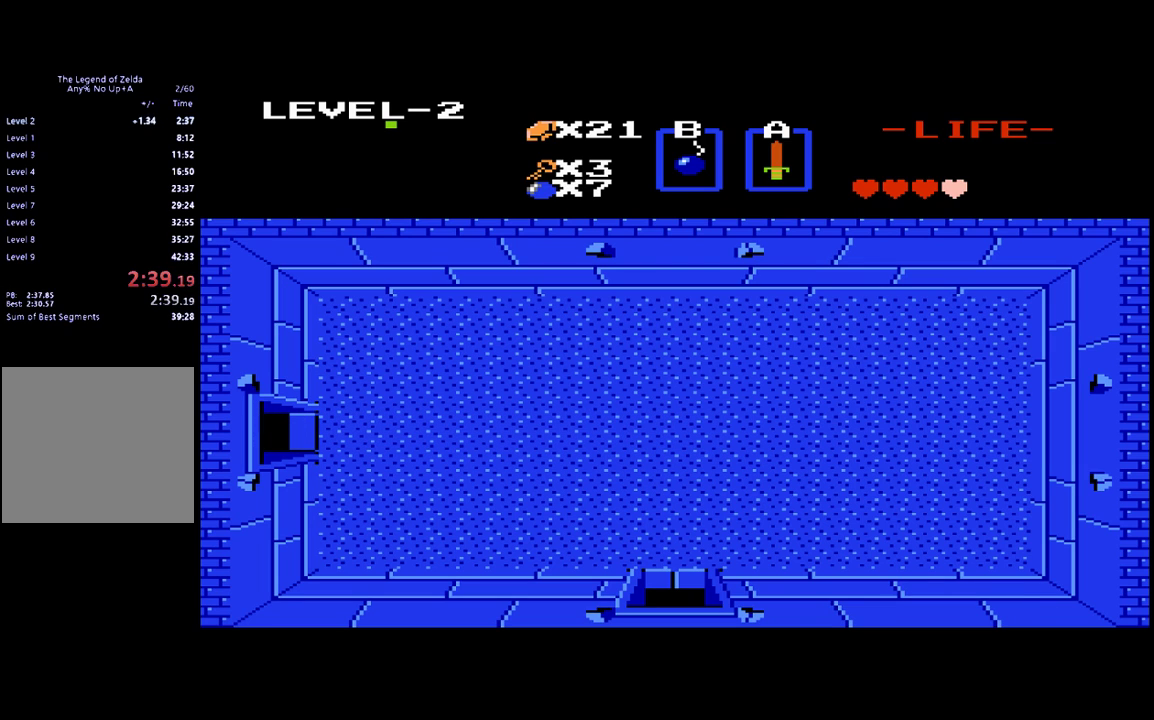
{"buttons": ["DPAD_LEFT"], "events": []}
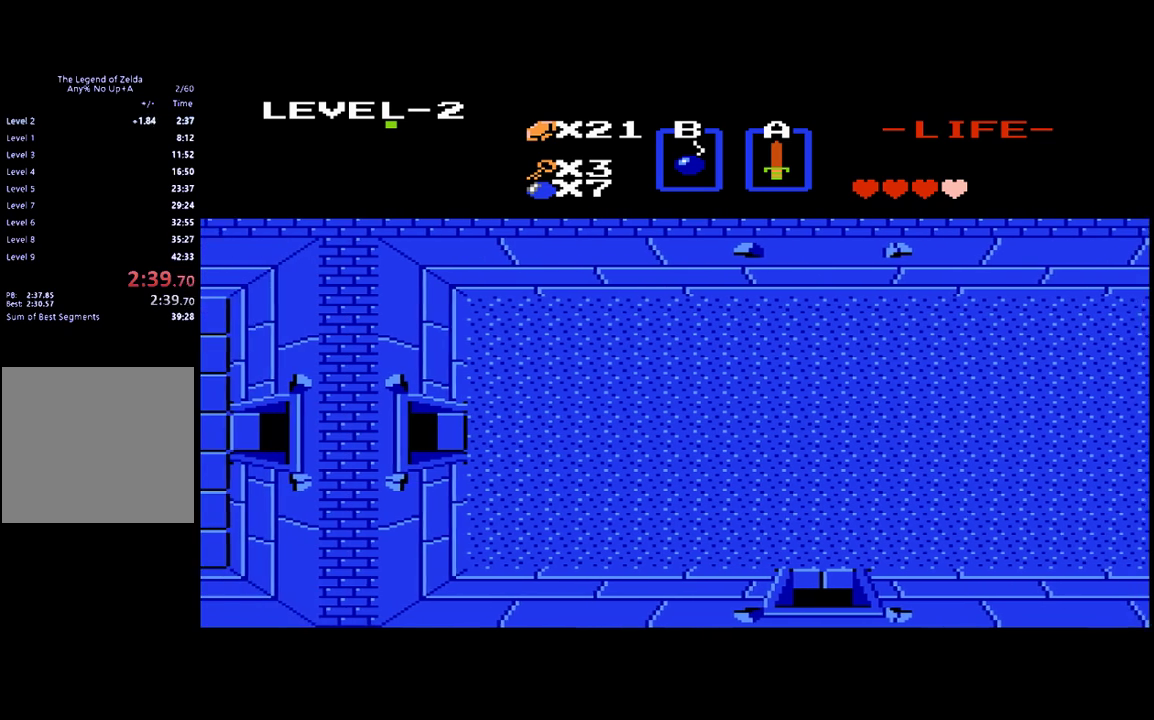
{"buttons": ["DPAD_LEFT"], "events": []}
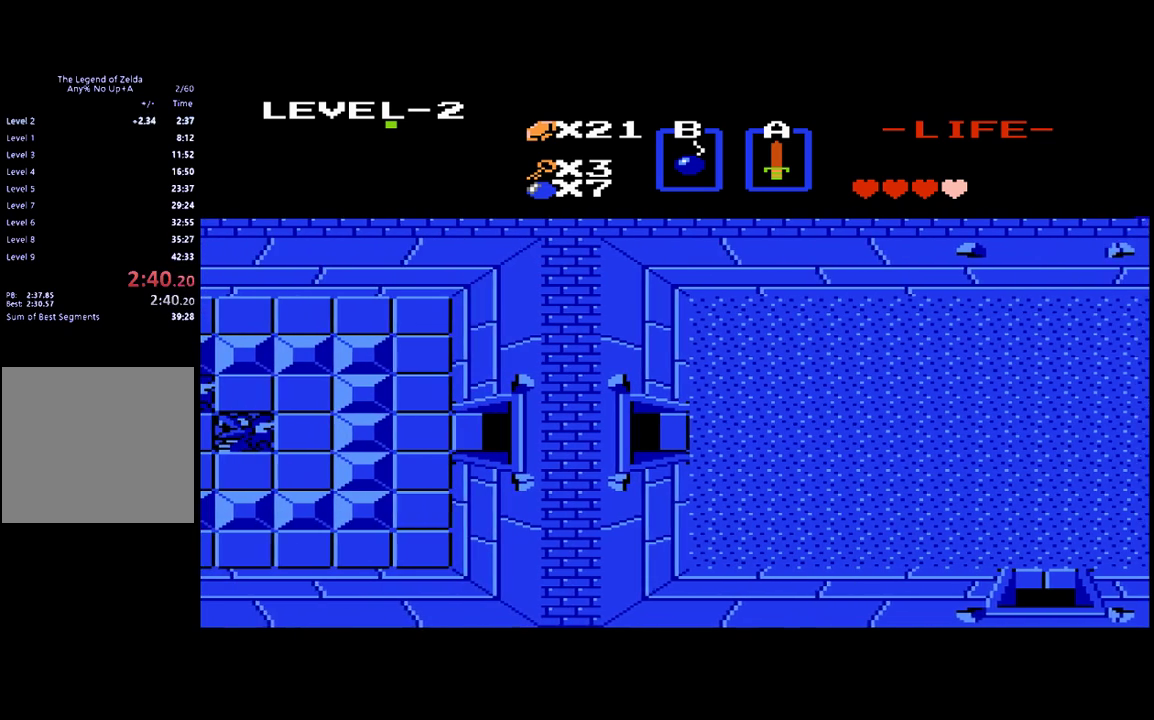
{"buttons": ["DPAD_LEFT"], "events": []}
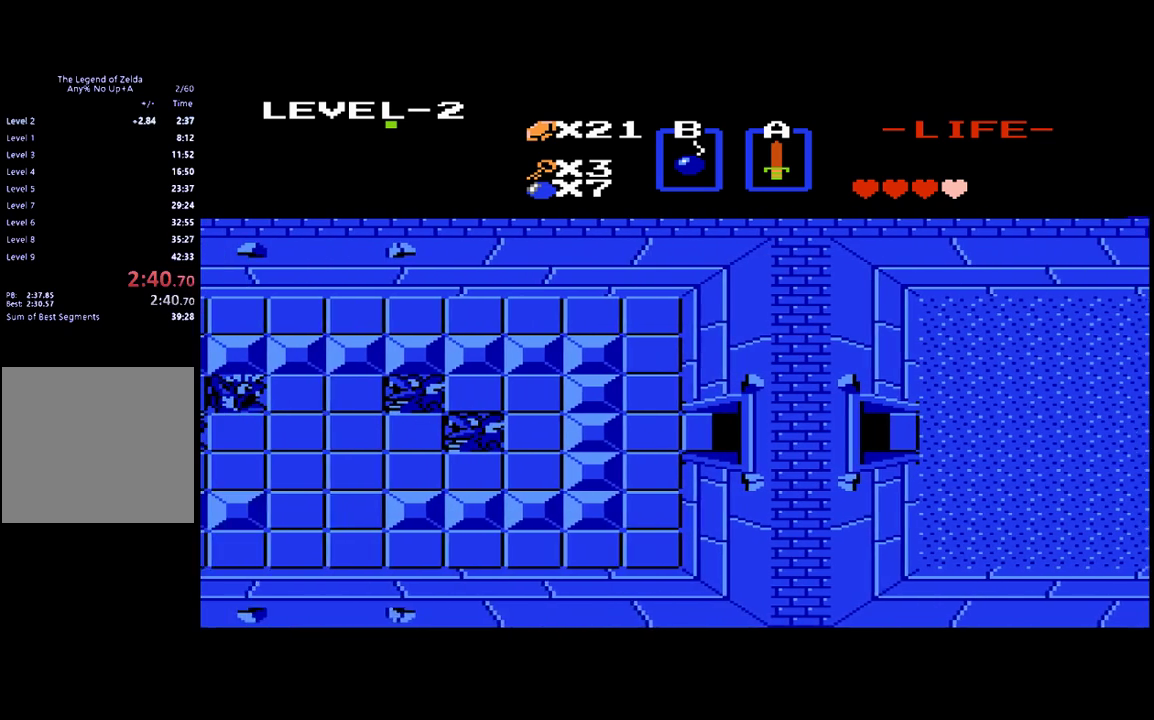
{"buttons": ["DPAD_LEFT"], "events": []}
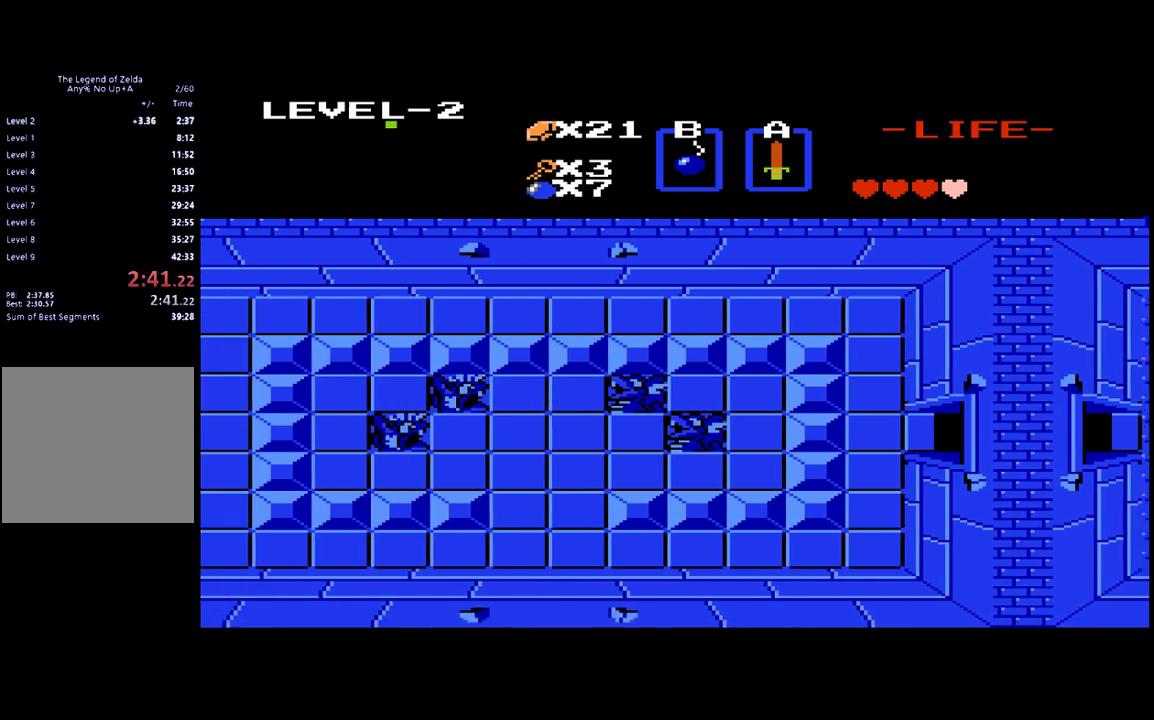
{"buttons": ["DPAD_LEFT"], "events": []}
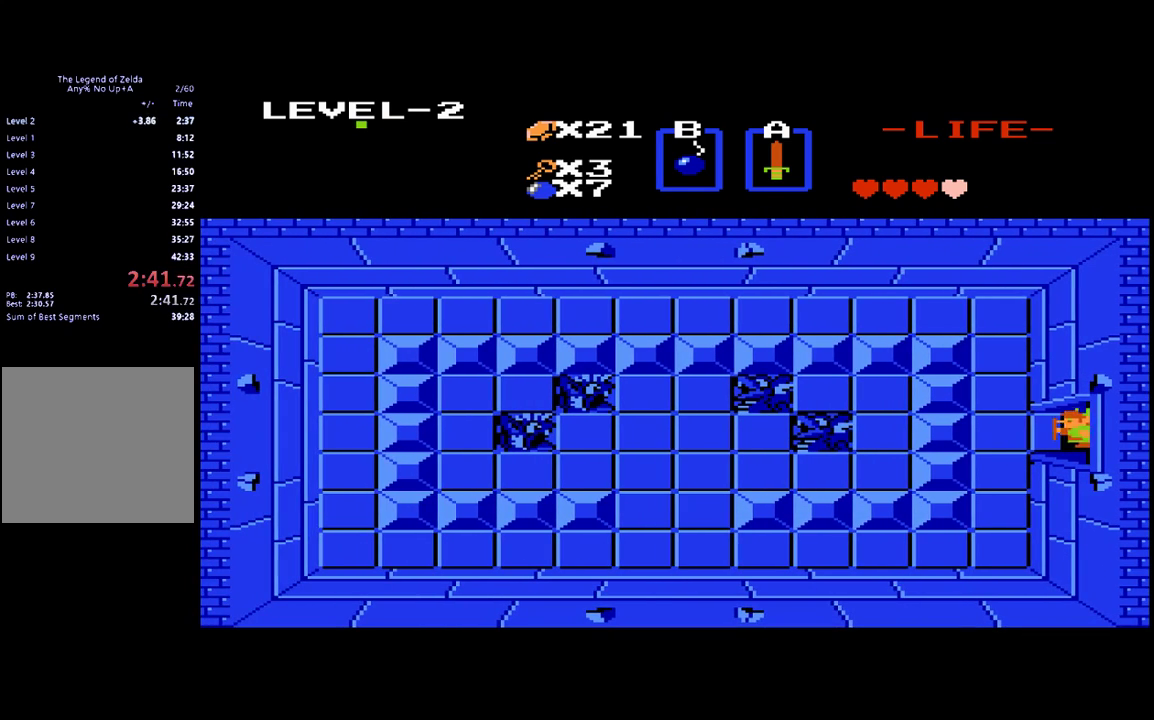
{"buttons": ["DPAD_DOWN"], "events": [[317, "DPAD_DOWN", "down"], [317, "DPAD_LEFT", "up"]]}
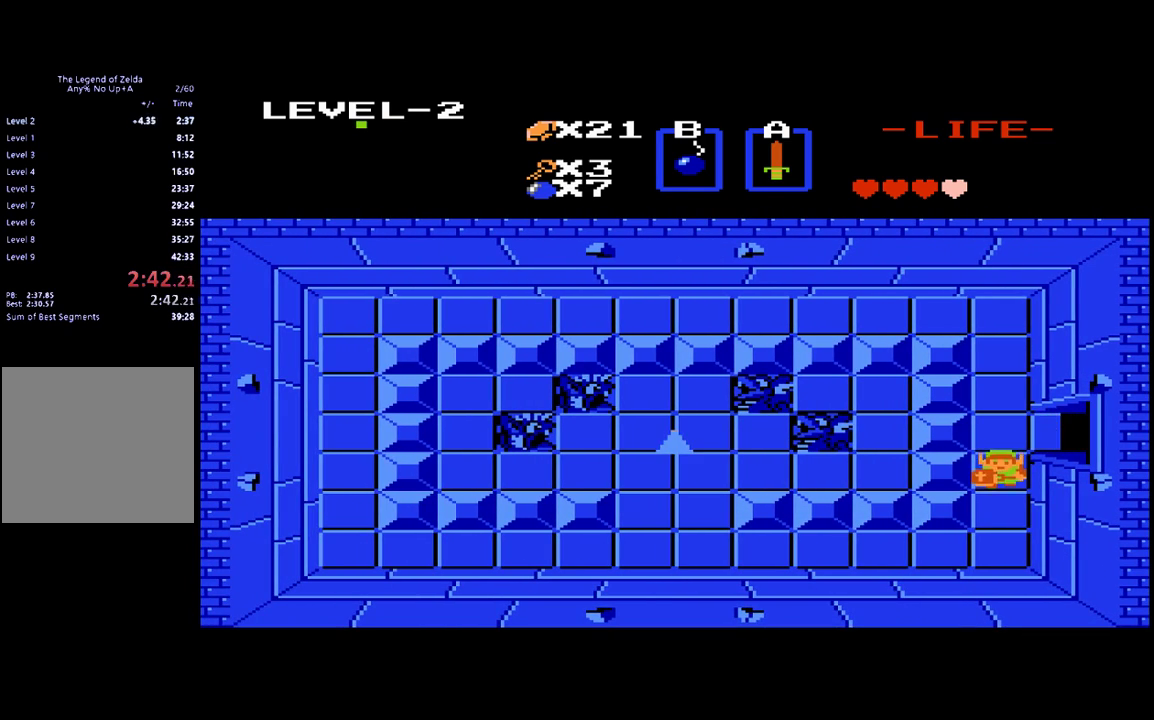
{"buttons": ["DPAD_LEFT"], "events": [[283, "DPAD_LEFT", "down"], [317, "DPAD_DOWN", "up"]]}
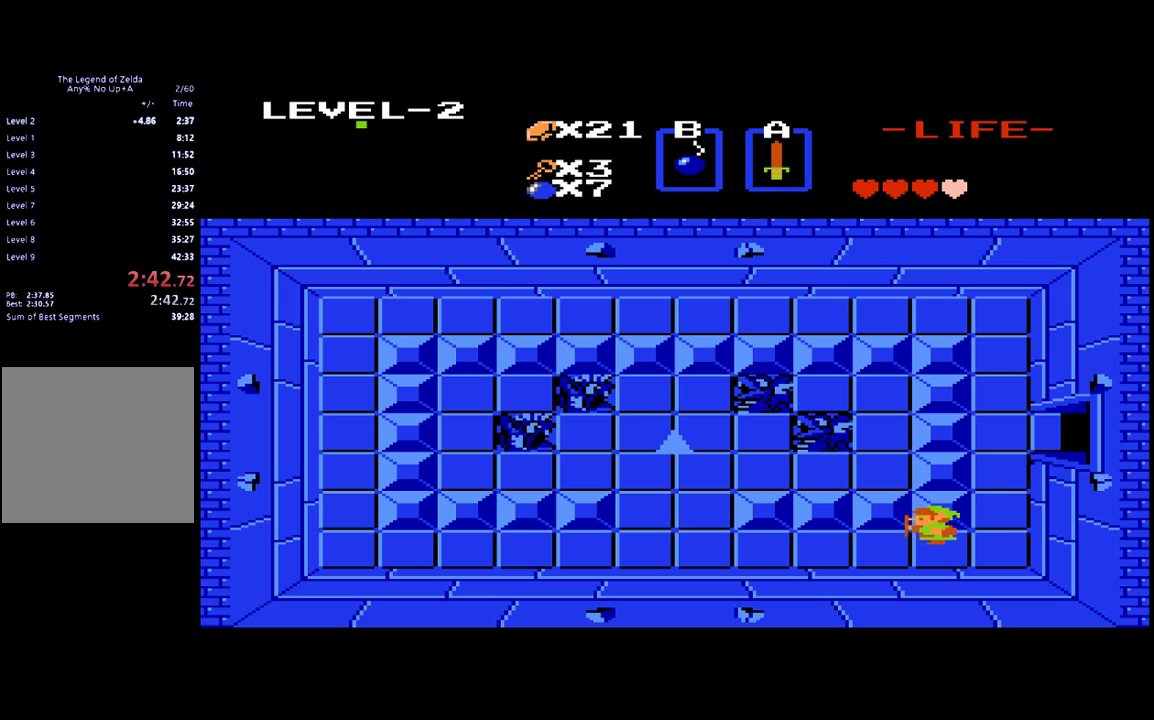
{"buttons": ["DPAD_LEFT"], "events": []}
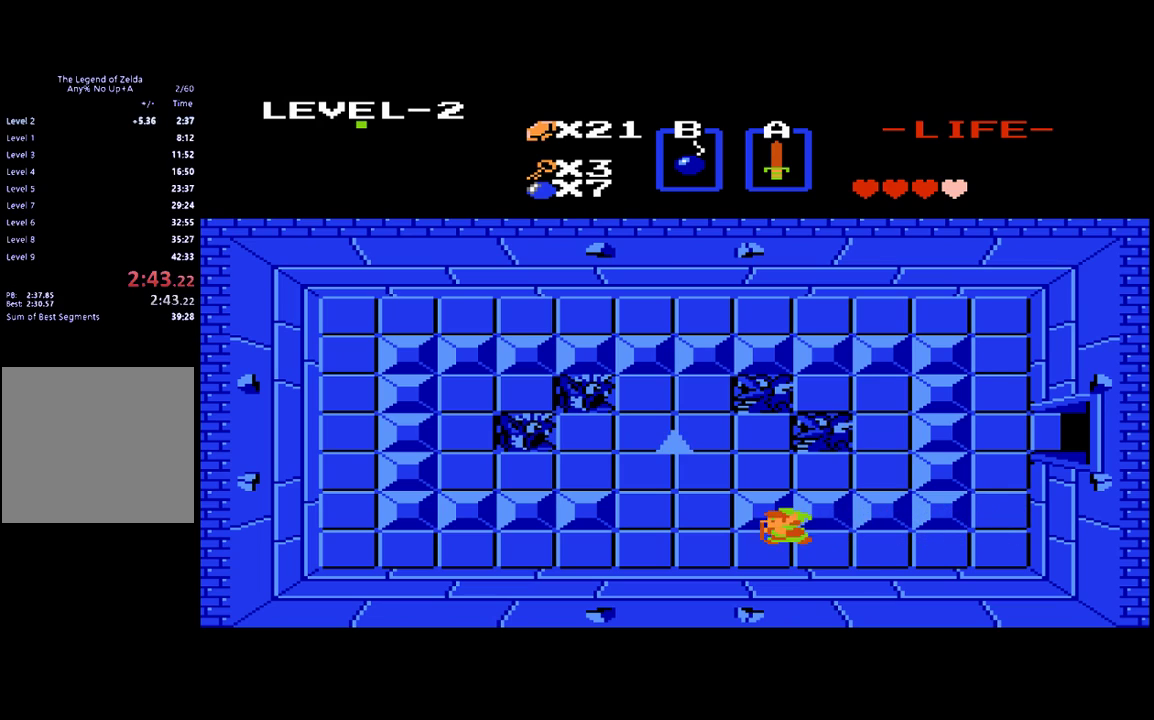
{"buttons": ["DPAD_UP"], "events": [[317, "DPAD_UP", "down"], [350, "DPAD_LEFT", "up"]]}
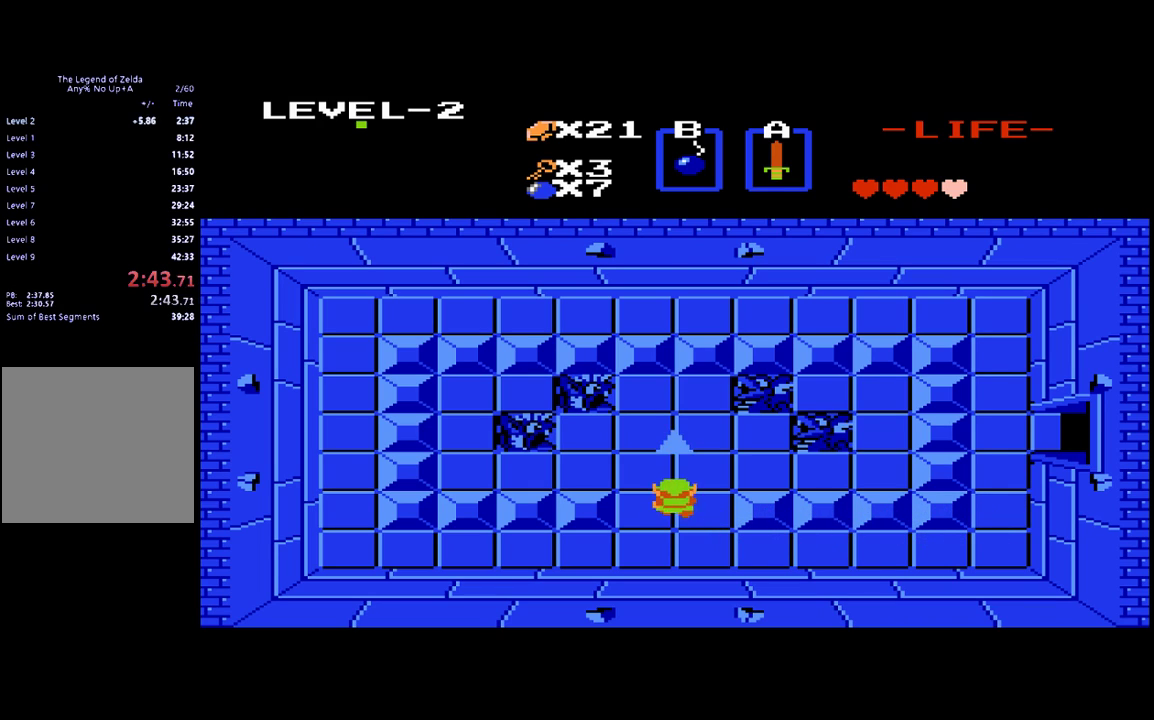
{"buttons": ["DPAD_UP"], "events": []}
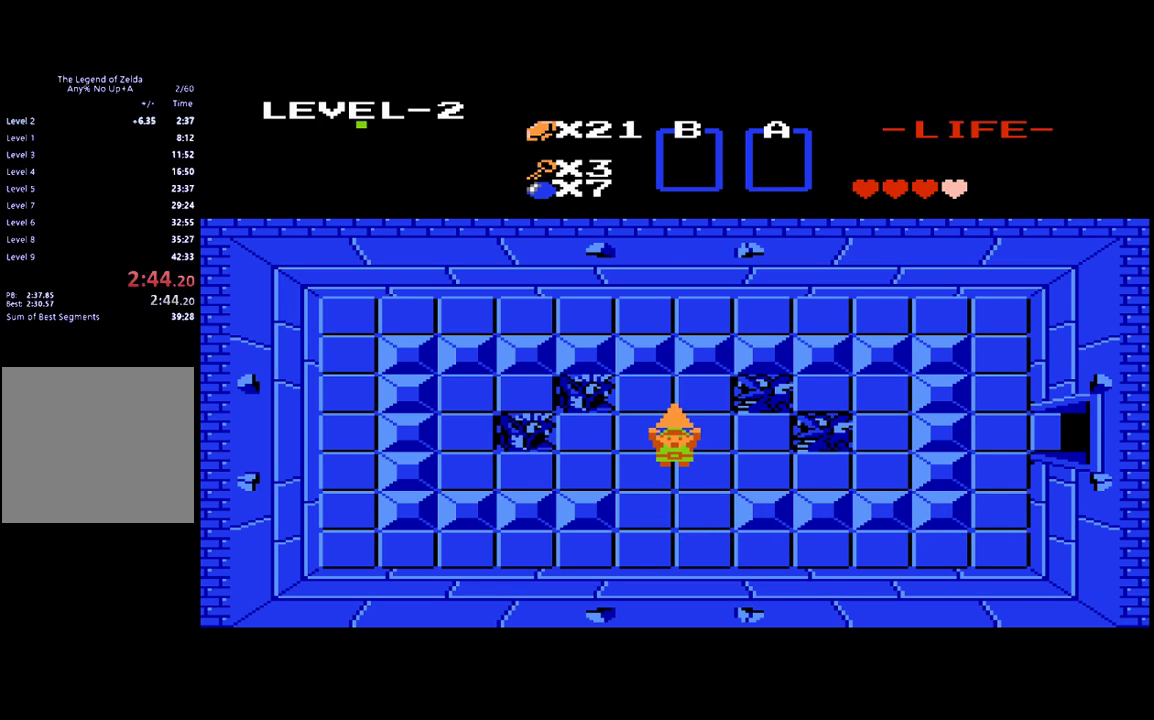
{"buttons": [], "events": [[317, "DPAD_UP", "up"]]}